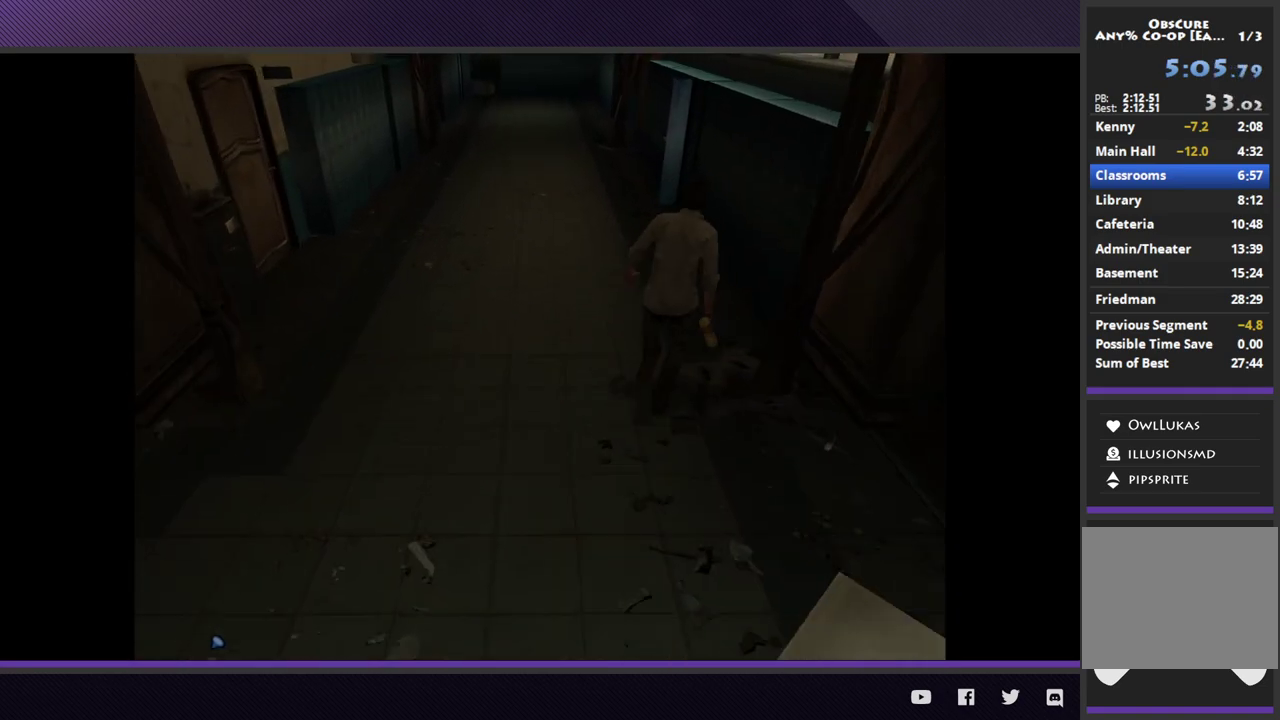
Gameplay with a controller (Xbox layout); each line is a JSON object with the inputs held at the frame after it. "events" lists button and stick changes between this image and that frame as [ms after this image, input, new state], when the widget could be followed in between.
{"buttons": [], "left_stick": "up", "right_stick": "center", "events": [[283, "left_stick", "up"]]}
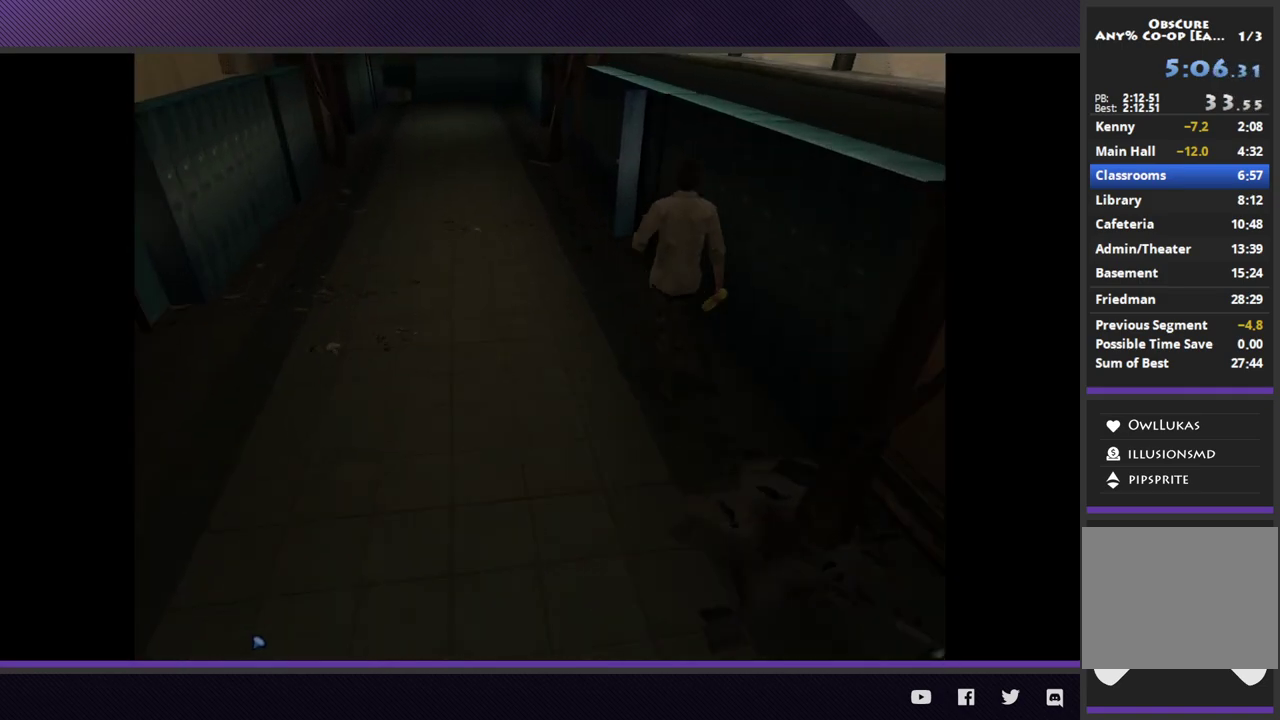
{"buttons": [], "left_stick": "up", "right_stick": "center", "events": []}
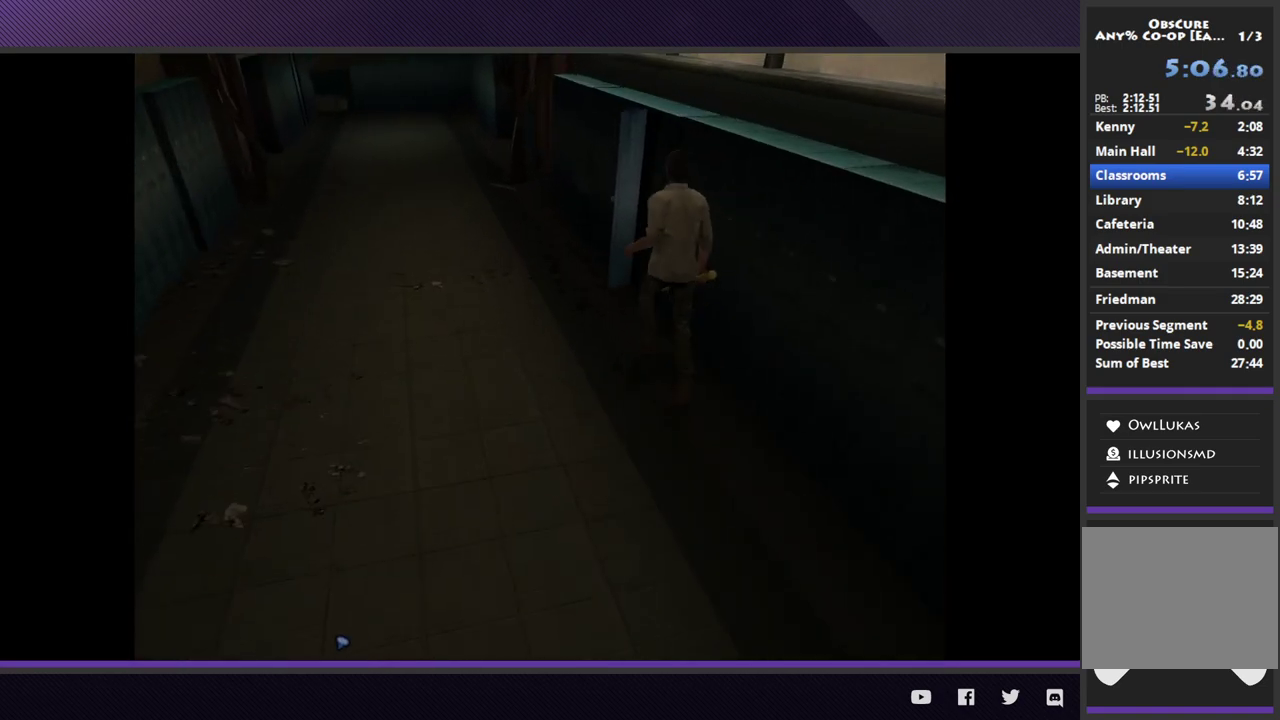
{"buttons": [], "left_stick": "up", "right_stick": "center", "events": []}
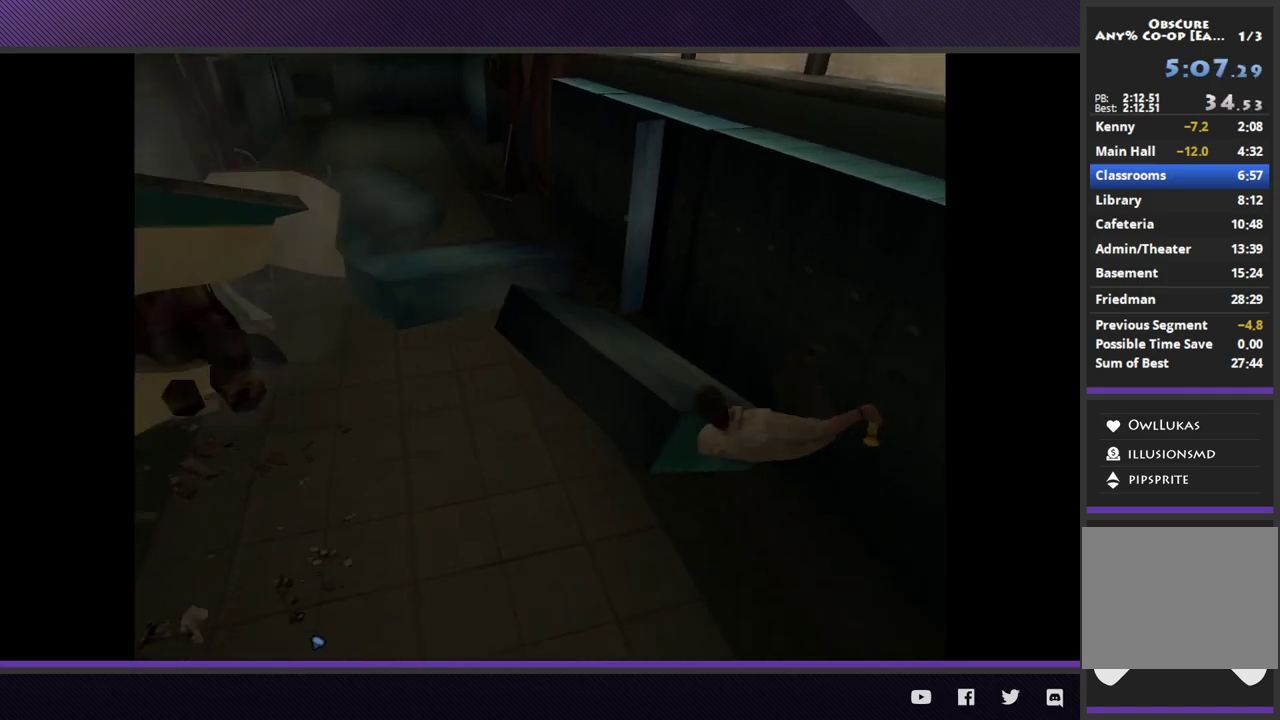
{"buttons": [], "left_stick": "center", "right_stick": "center", "events": [[233, "left_stick", "center"]]}
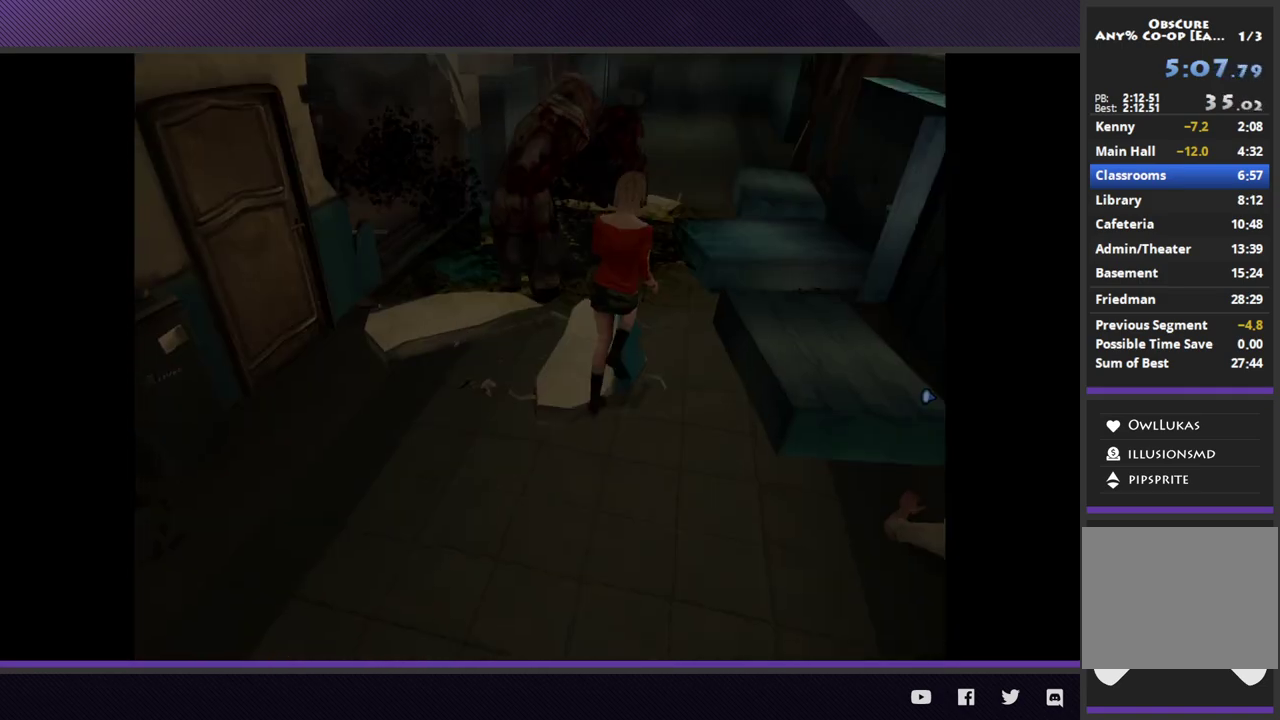
{"buttons": [], "left_stick": "center", "right_stick": "center", "events": []}
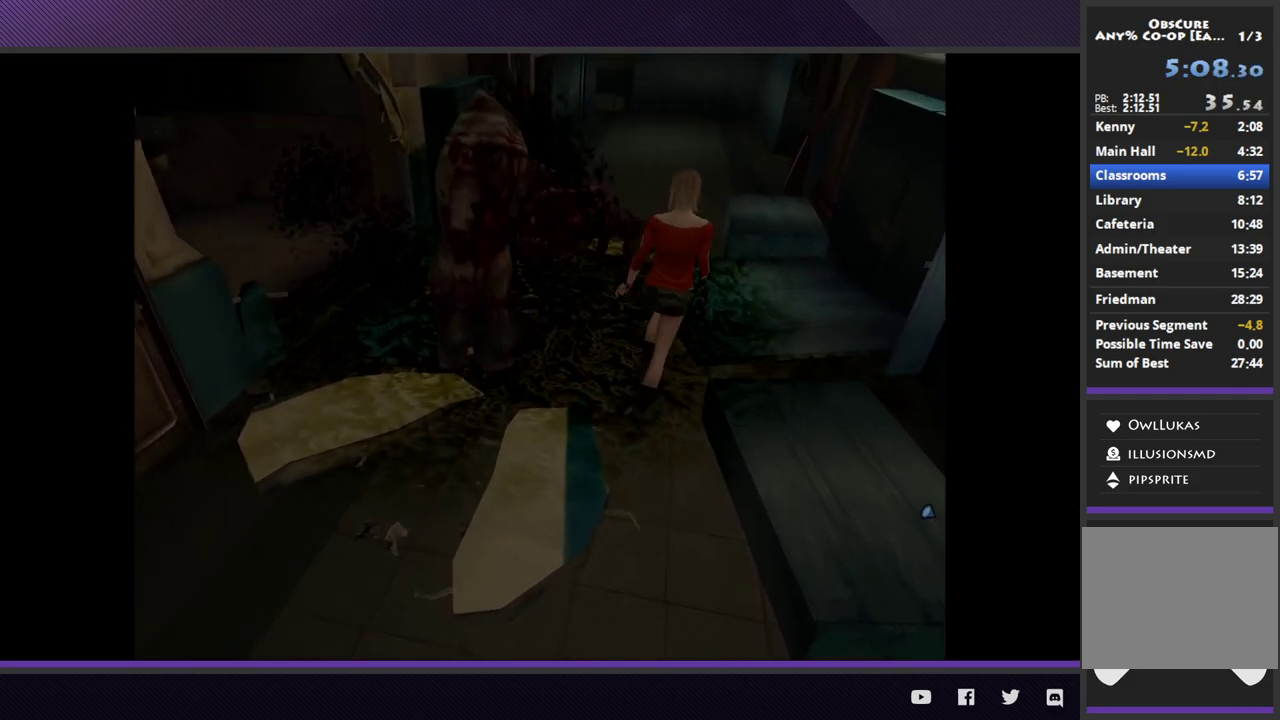
{"buttons": [], "left_stick": "down", "right_stick": "center", "events": [[283, "left_stick", "down"]]}
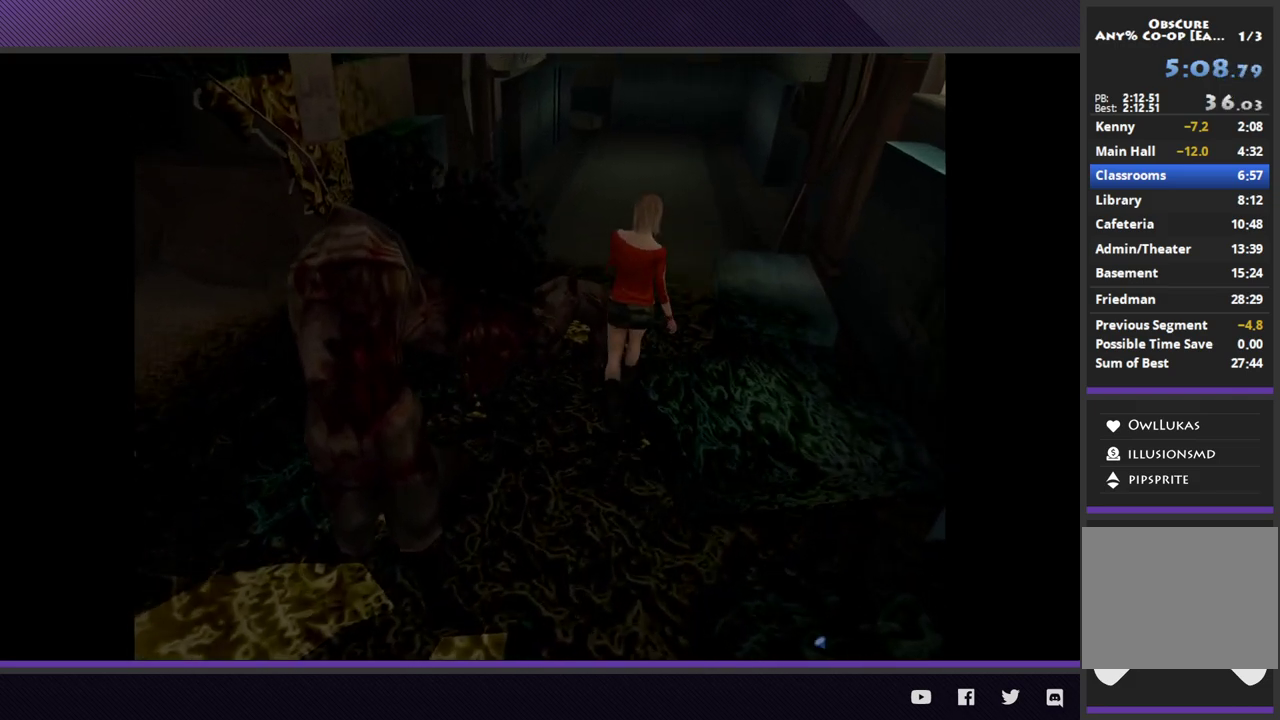
{"buttons": [], "left_stick": "down-left", "right_stick": "center", "events": [[150, "left_stick", "down-left"]]}
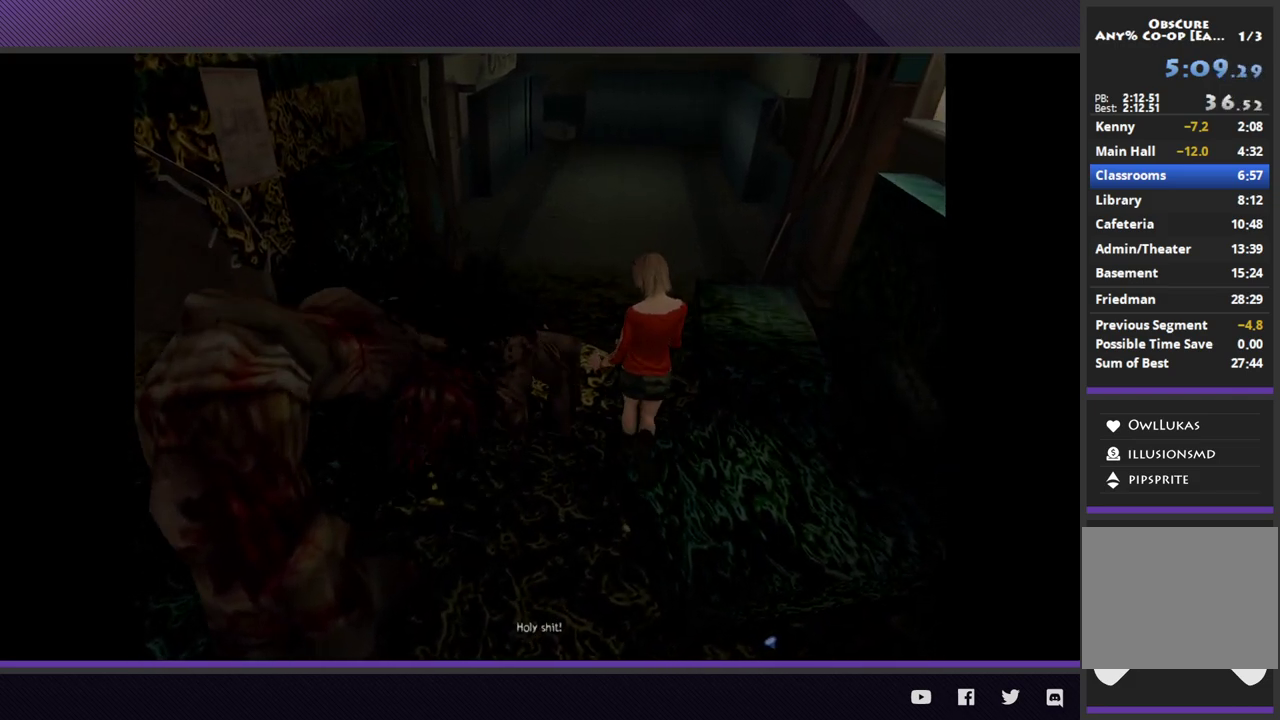
{"buttons": [], "left_stick": "down-left", "right_stick": "center", "events": []}
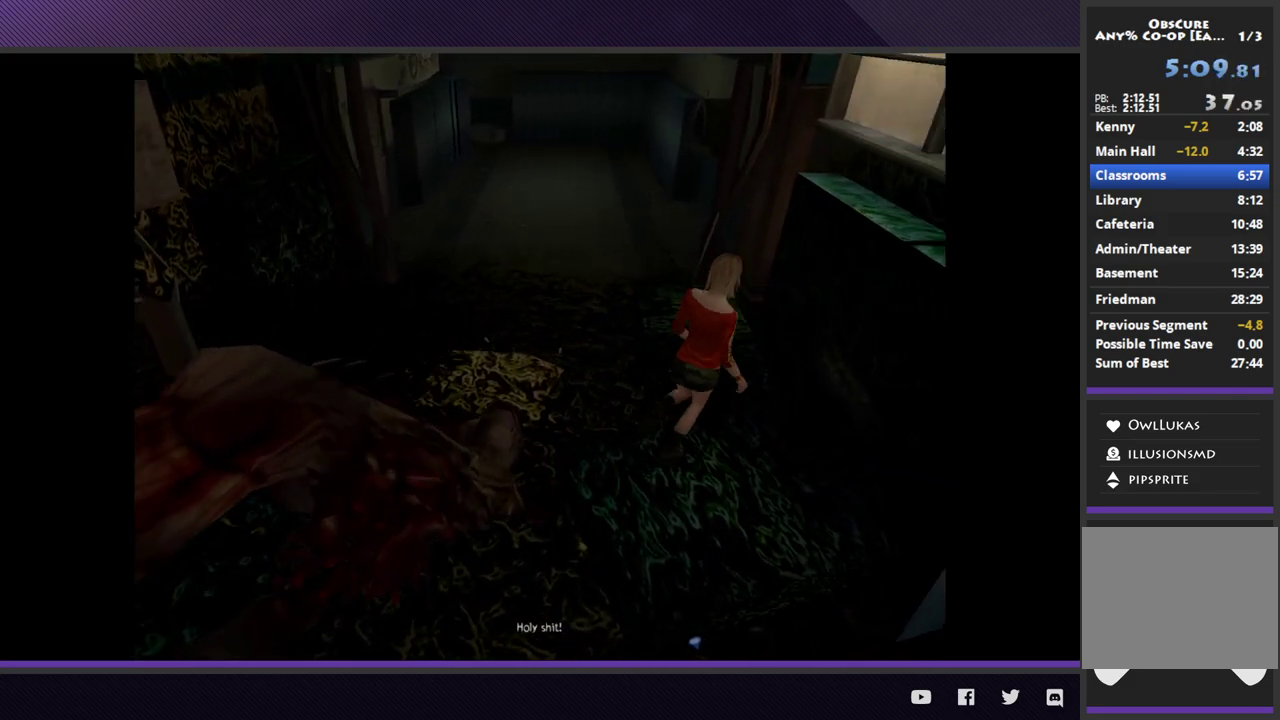
{"buttons": [], "left_stick": "down-left", "right_stick": "center", "events": []}
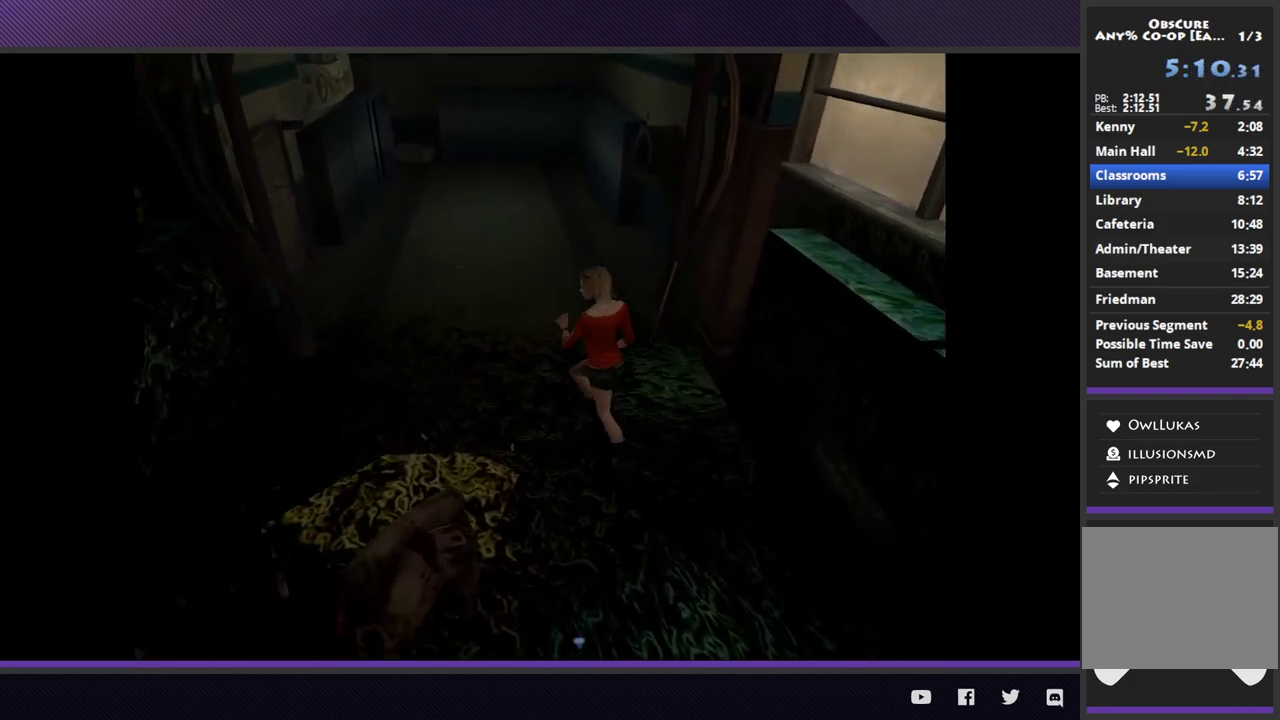
{"buttons": [], "left_stick": "down-left", "right_stick": "center", "events": []}
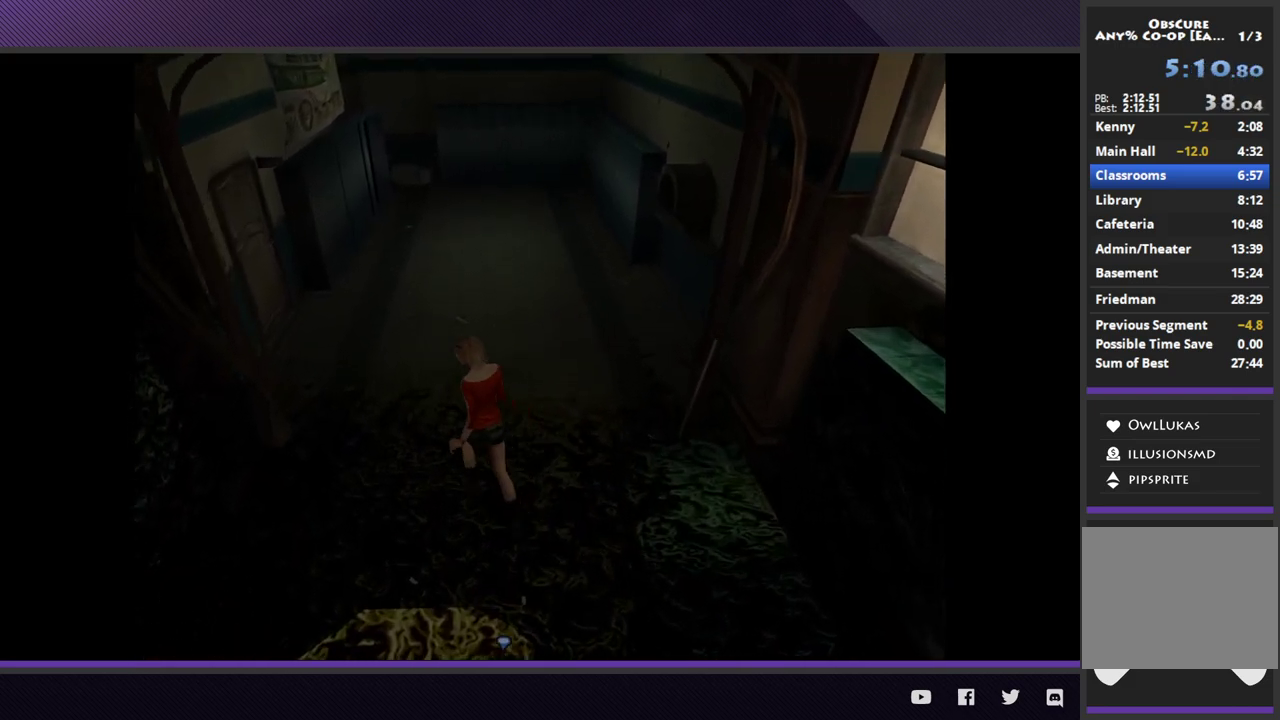
{"buttons": [], "left_stick": "center", "right_stick": "center", "events": [[200, "left_stick", "center"]]}
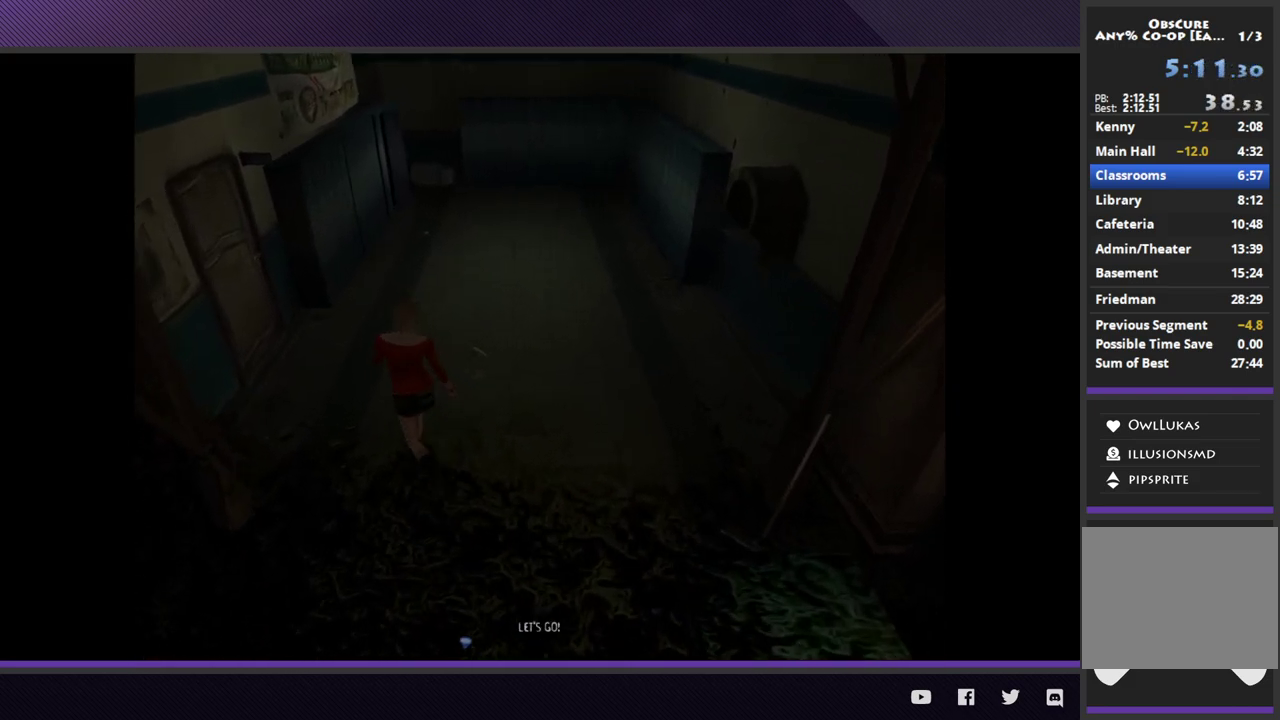
{"buttons": [], "left_stick": "center", "right_stick": "center", "events": []}
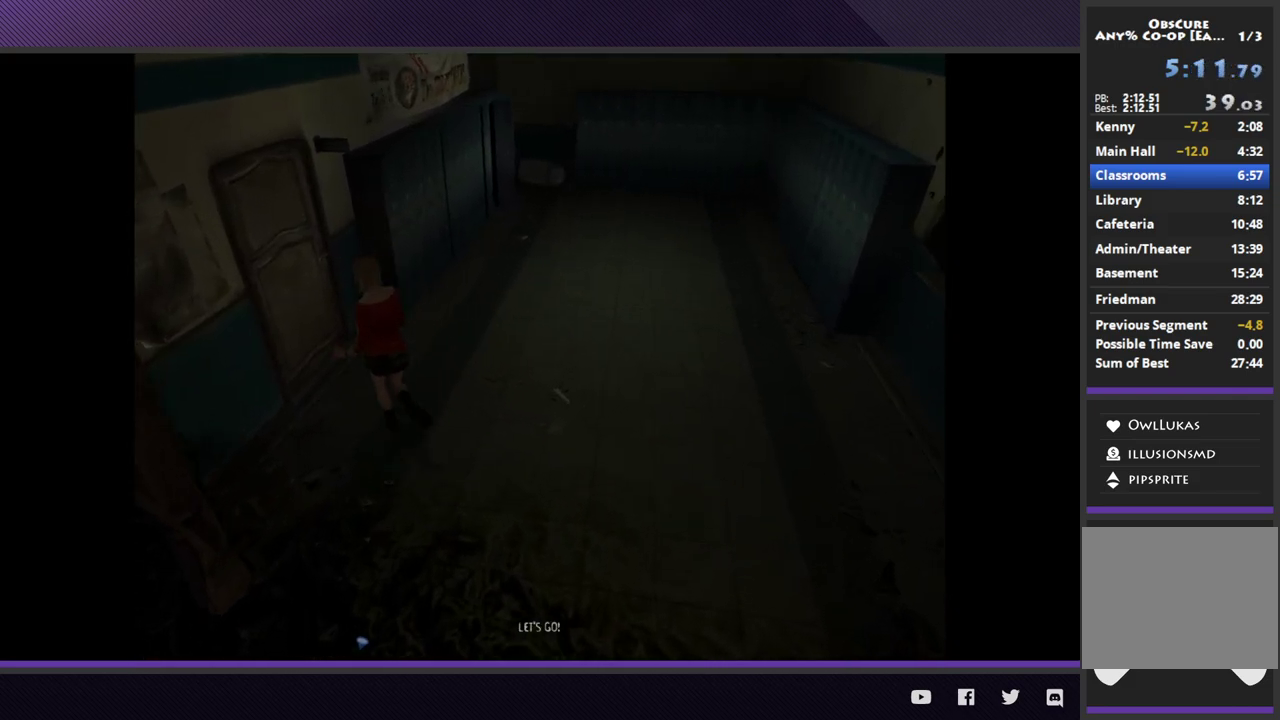
{"buttons": [], "left_stick": "center", "right_stick": "center", "events": []}
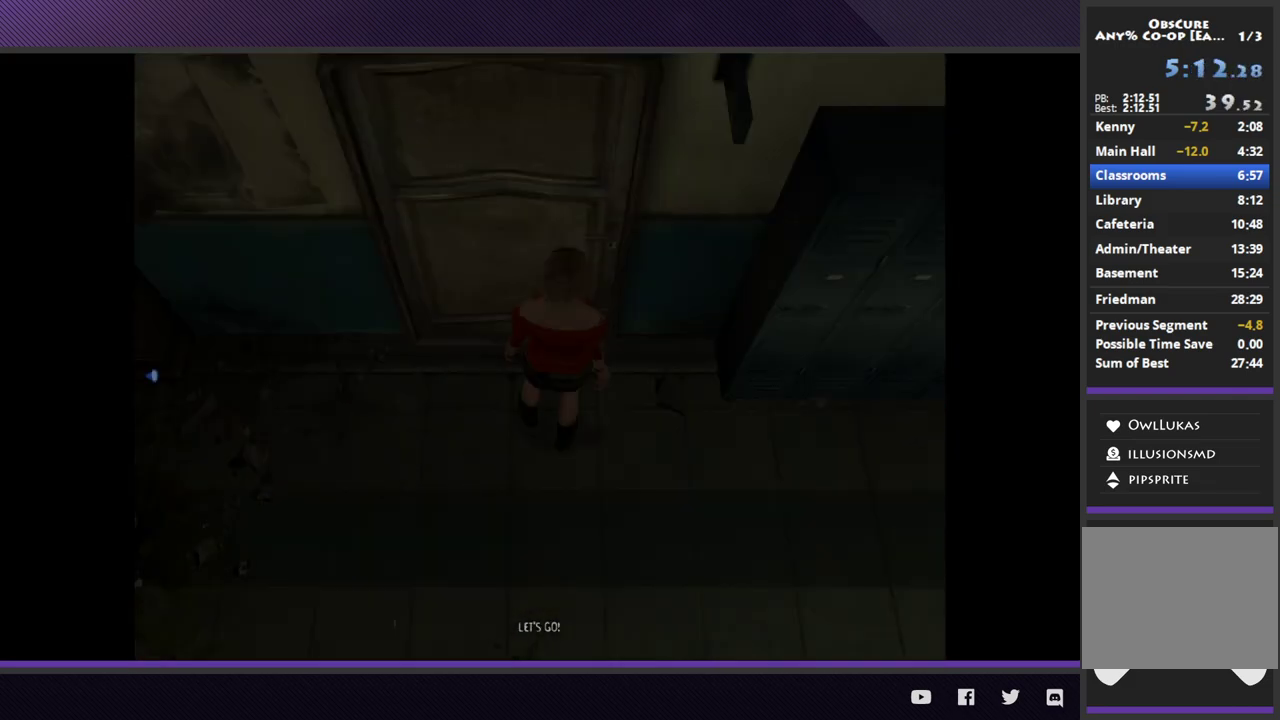
{"buttons": [], "left_stick": "center", "right_stick": "center", "events": []}
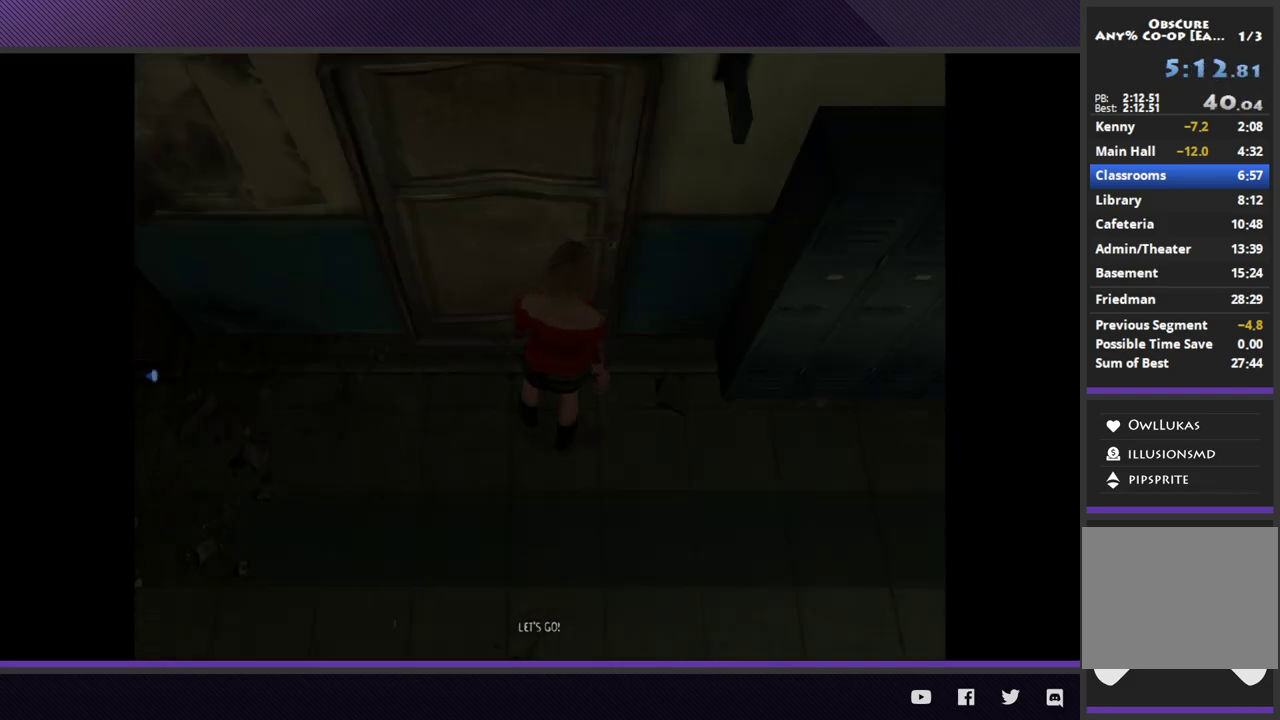
{"buttons": [], "left_stick": "left", "right_stick": "center", "events": [[83, "left_stick", "left"]]}
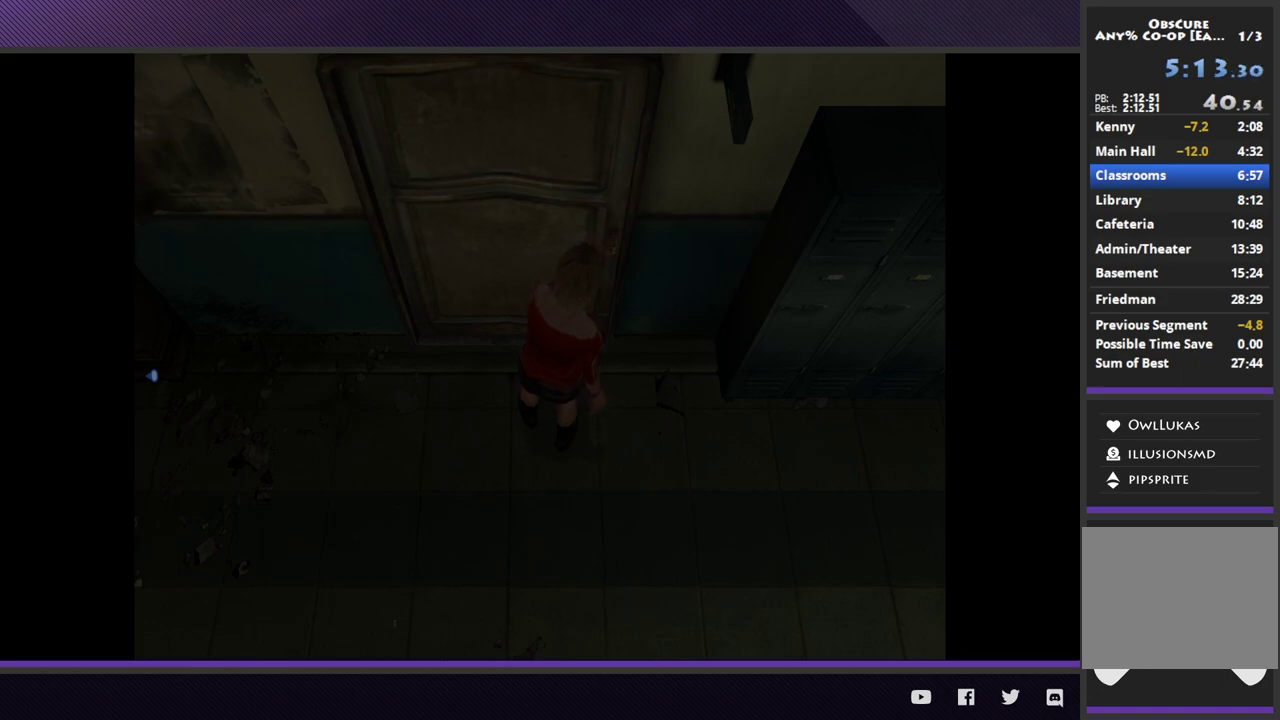
{"buttons": [], "left_stick": "left", "right_stick": "center", "events": []}
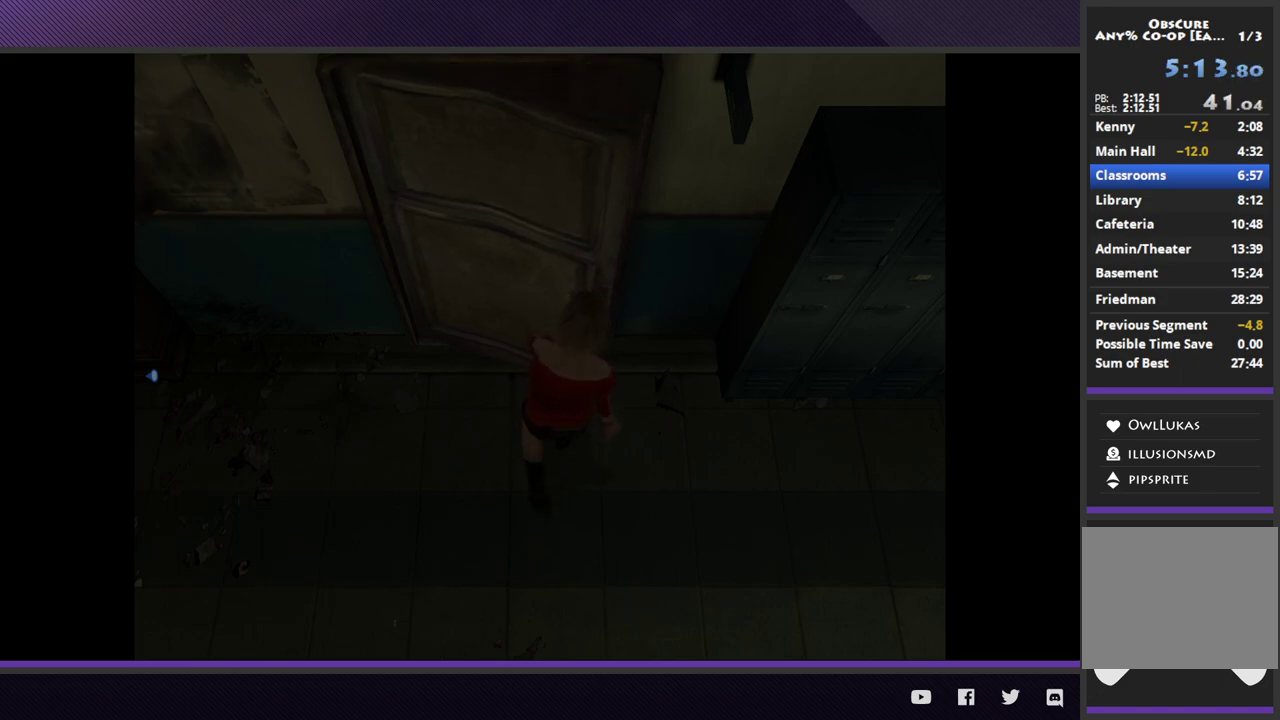
{"buttons": ["Y"], "left_stick": "left", "right_stick": "center", "events": [[100, "Y", "down"], [167, "Y", "up"], [267, "Y", "down"], [383, "Y", "up"], [450, "Y", "down"]]}
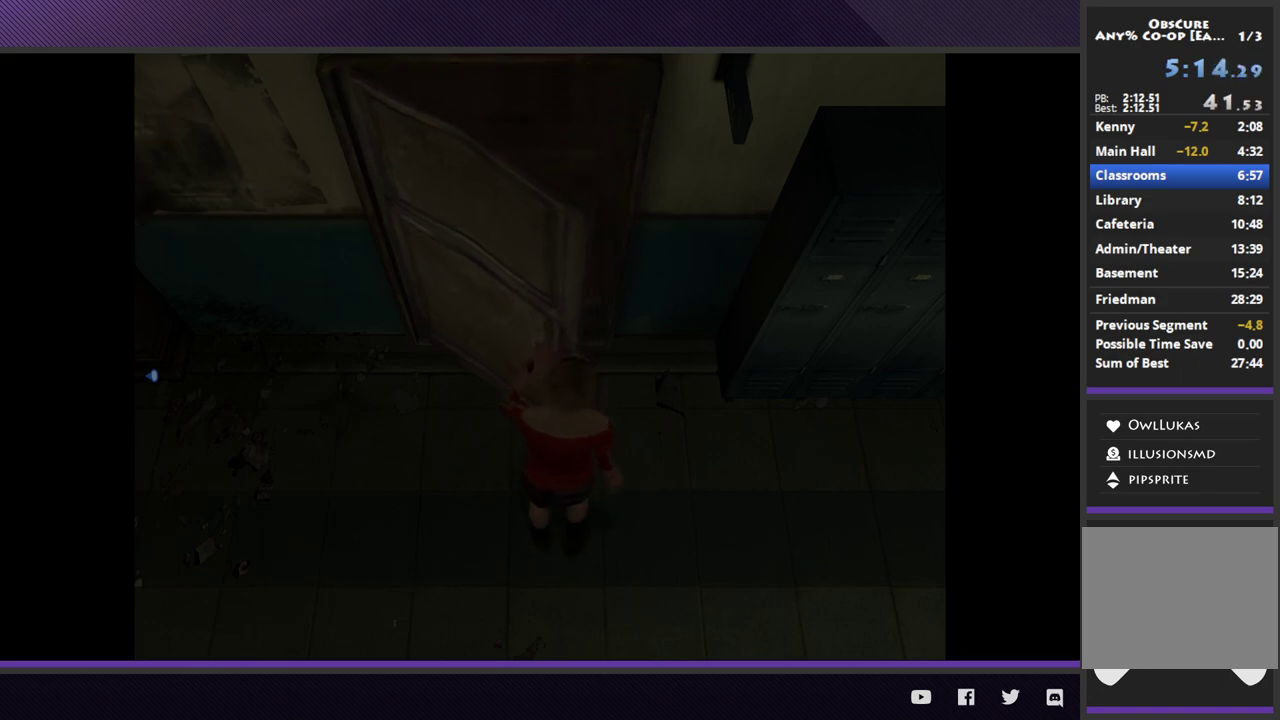
{"buttons": [], "left_stick": "left", "right_stick": "center", "events": [[67, "Y", "up"], [133, "Y", "down"], [250, "Y", "up"], [333, "Y", "down"], [417, "Y", "up"]]}
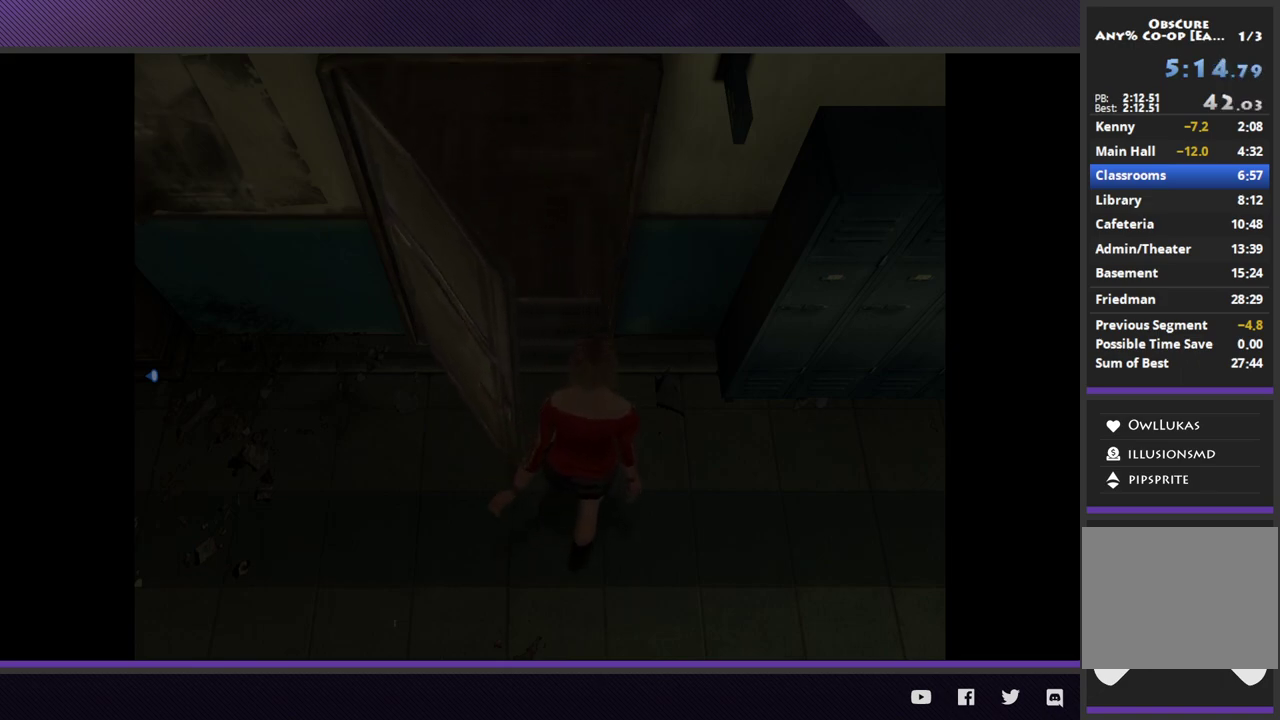
{"buttons": [], "left_stick": "left", "right_stick": "center", "events": [[17, "Y", "down"], [100, "Y", "up"], [183, "Y", "down"], [250, "Y", "up"], [350, "Y", "down"], [450, "Y", "up"]]}
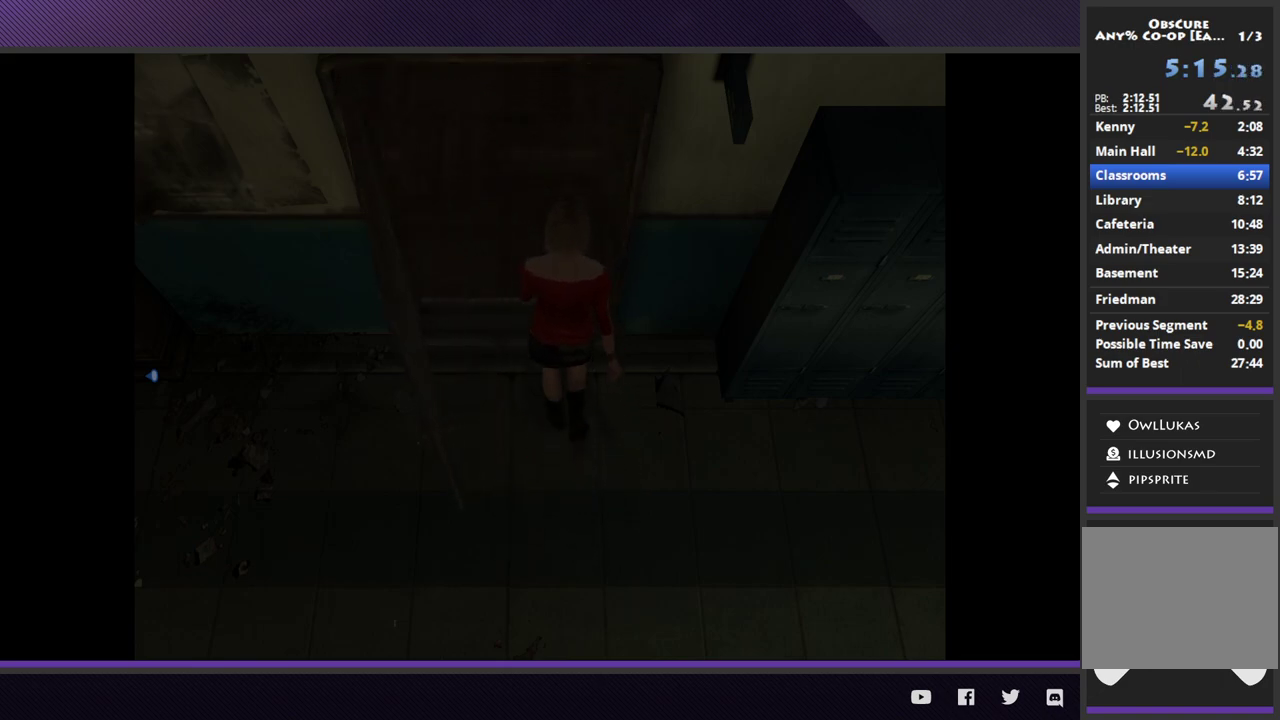
{"buttons": [], "left_stick": "left", "right_stick": "center", "events": [[33, "Y", "down"], [133, "Y", "up"], [217, "Y", "down"], [283, "Y", "up"], [383, "Y", "down"], [467, "Y", "up"]]}
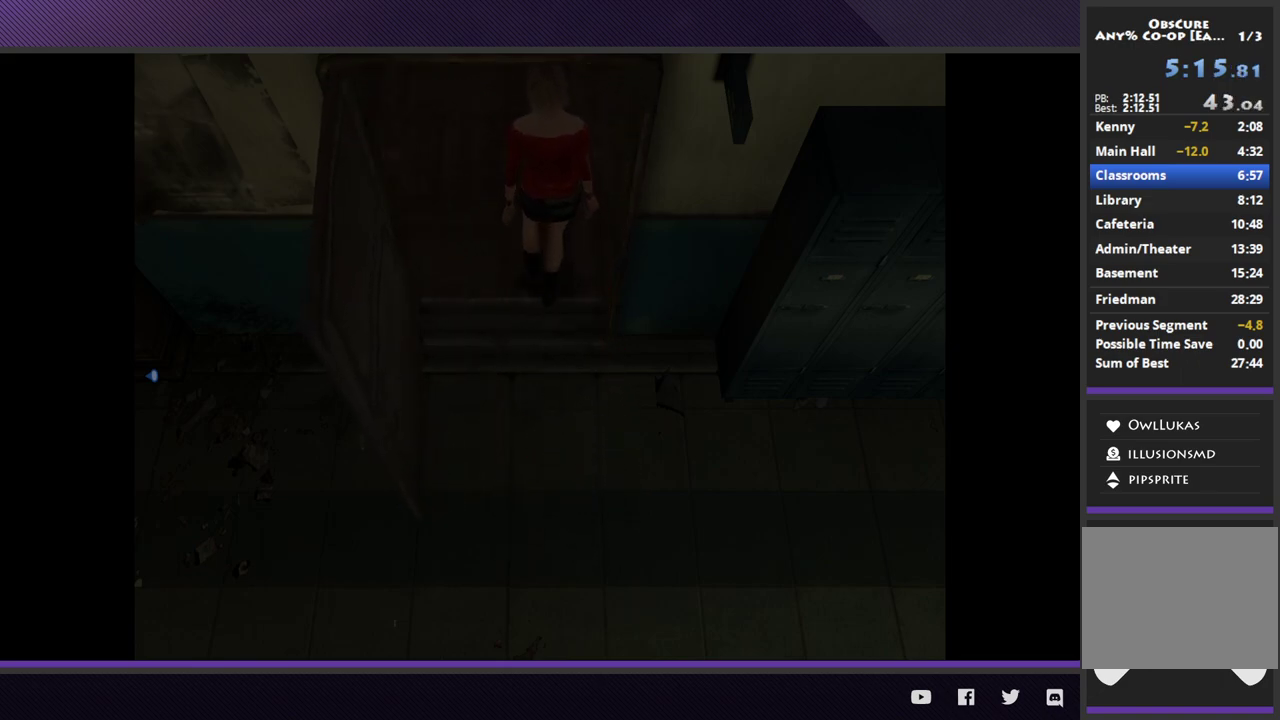
{"buttons": [], "left_stick": "left", "right_stick": "center", "events": [[67, "Y", "down"], [150, "Y", "up"], [250, "Y", "down"], [317, "Y", "up"], [433, "Y", "down"], [500, "Y", "up"]]}
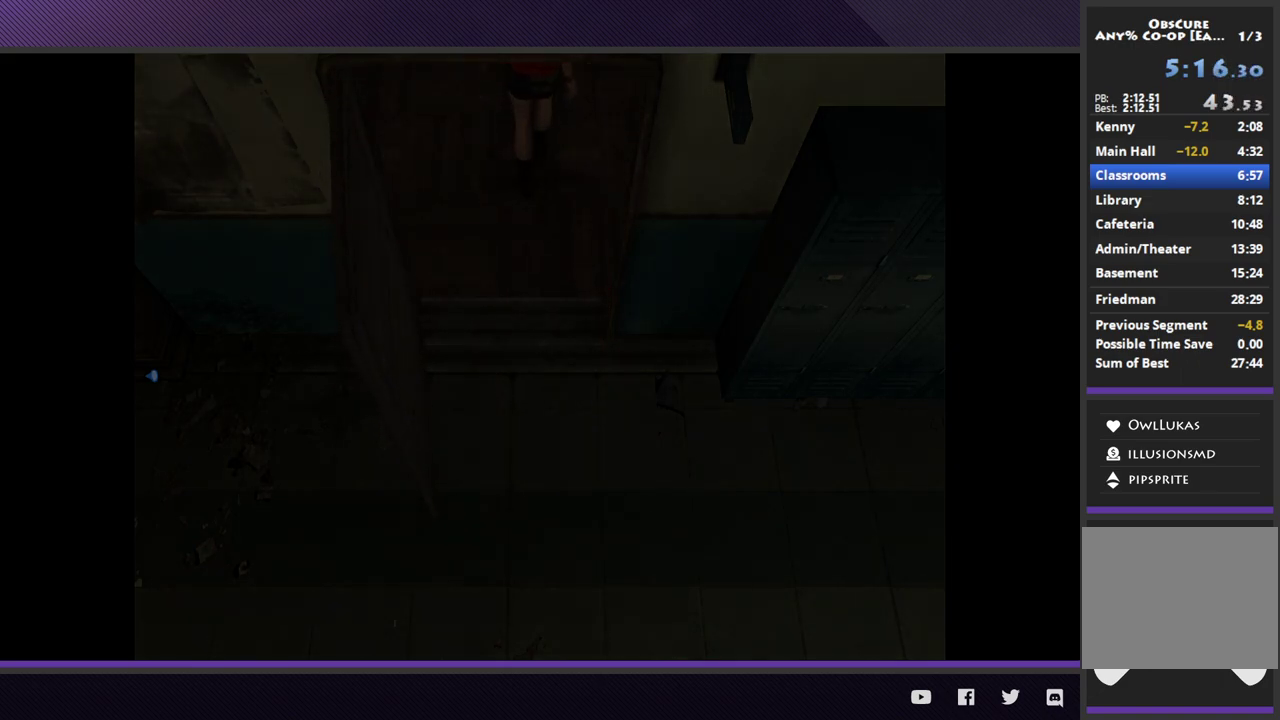
{"buttons": ["Y"], "left_stick": "left", "right_stick": "center", "events": [[100, "Y", "down"], [183, "Y", "up"], [283, "Y", "down"], [367, "Y", "up"], [450, "Y", "down"]]}
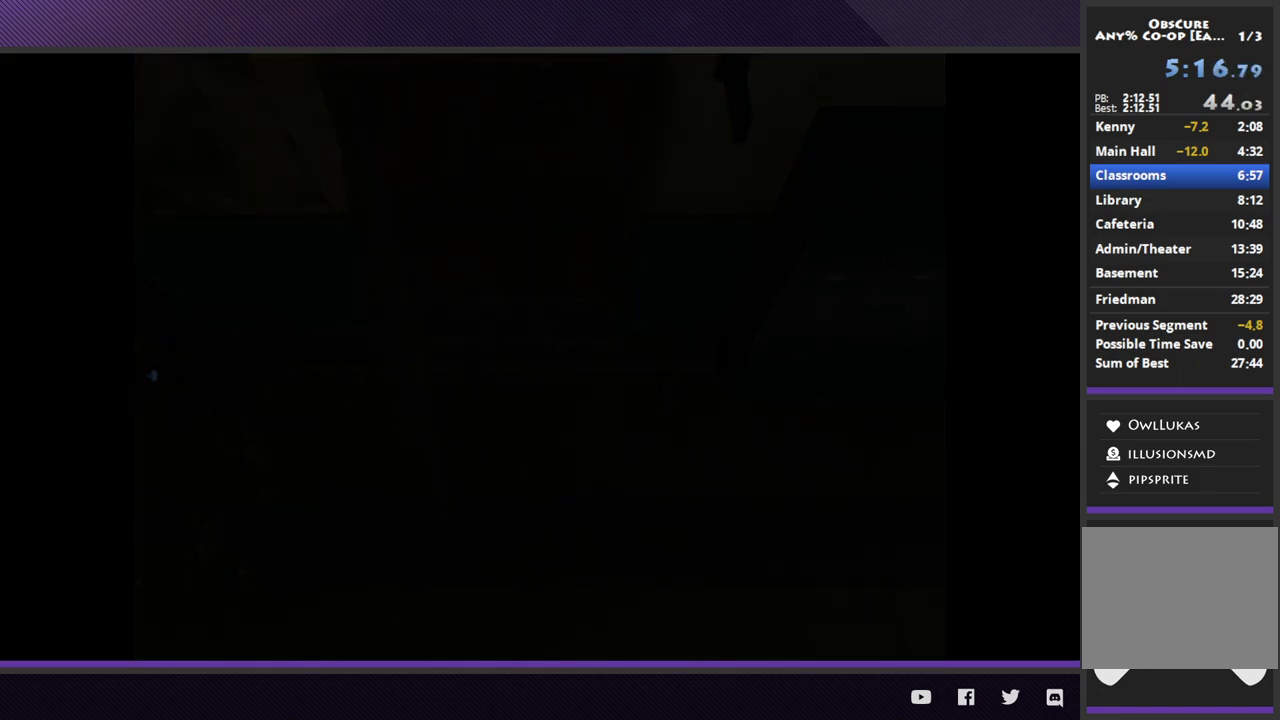
{"buttons": ["Y"], "left_stick": "left", "right_stick": "center", "events": [[67, "Y", "up"], [150, "Y", "down"], [233, "Y", "up"], [317, "Y", "down"], [433, "Y", "up"], [500, "Y", "down"]]}
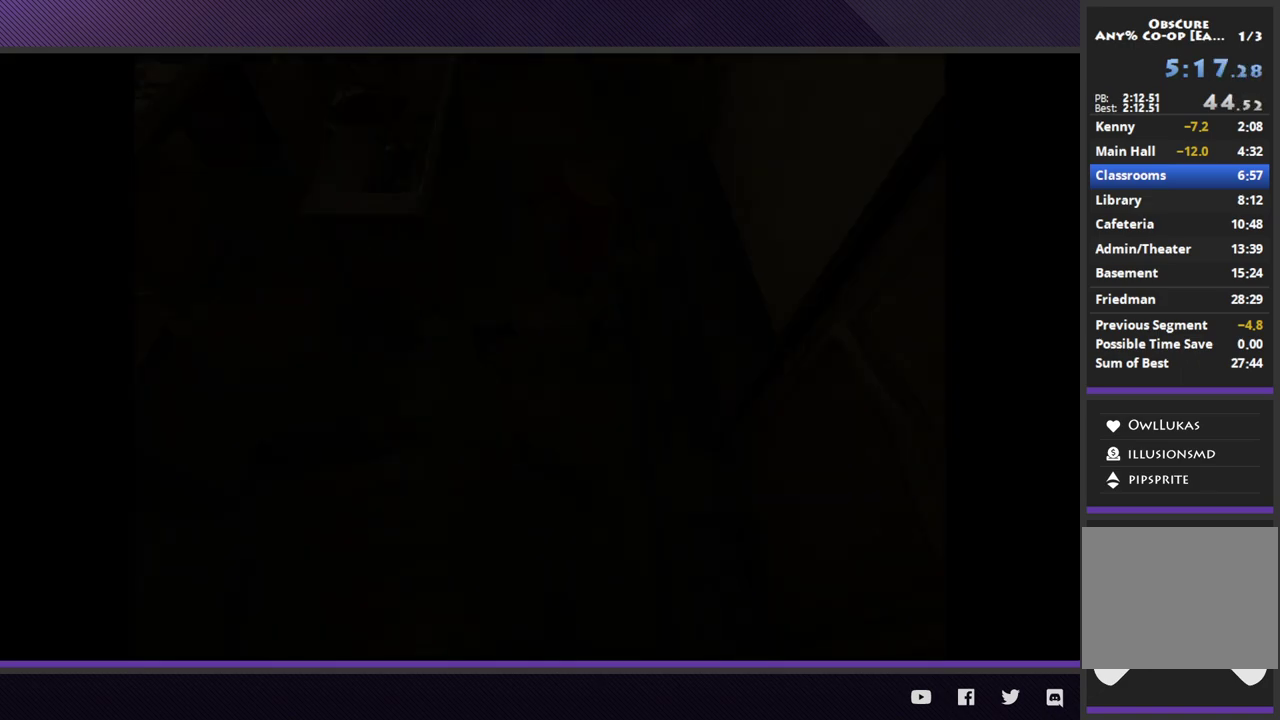
{"buttons": [], "left_stick": "left", "right_stick": "center", "events": [[33, "left_stick", "down-left"], [100, "Y", "up"], [417, "left_stick", "left"]]}
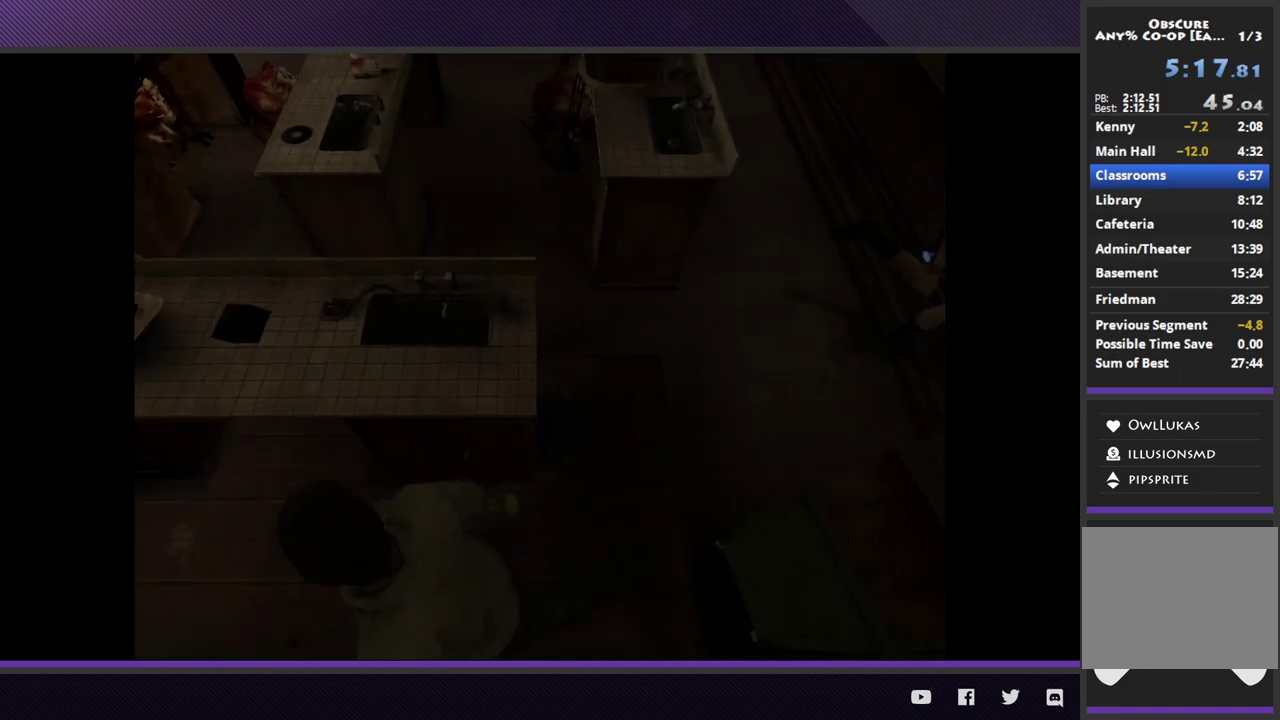
{"buttons": [], "left_stick": "up-left", "right_stick": "center", "events": [[267, "left_stick", "up-left"]]}
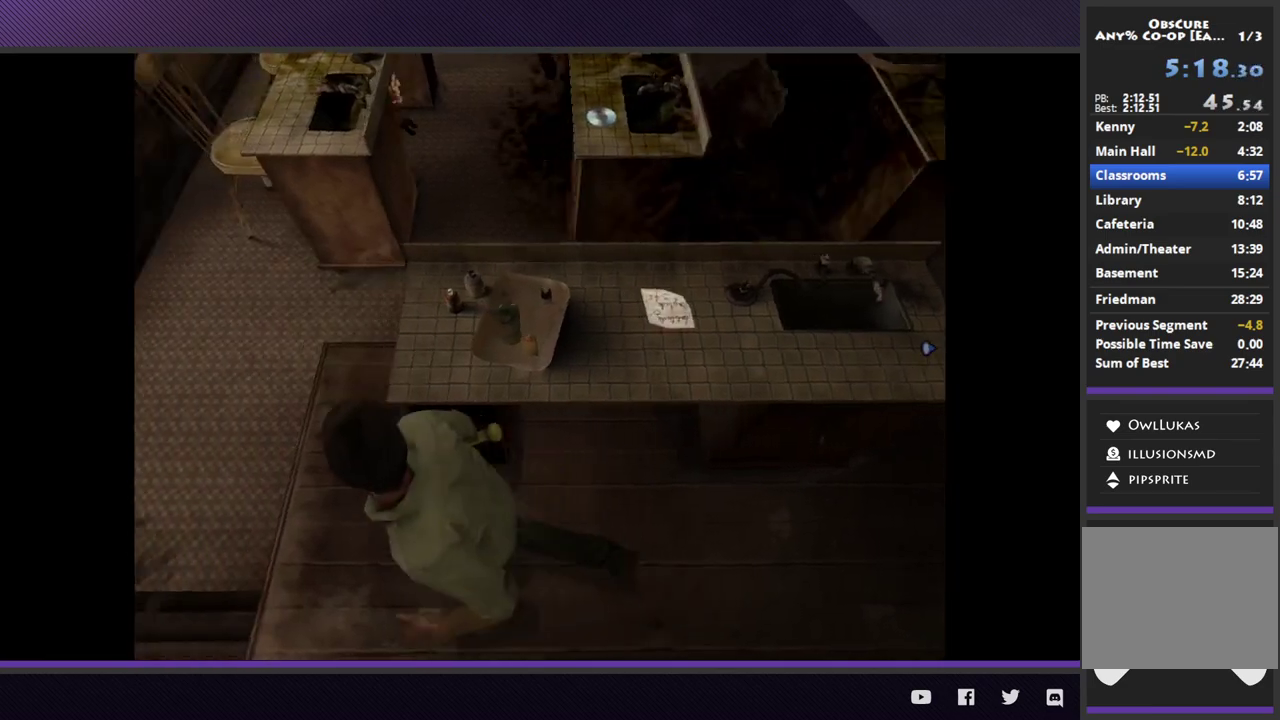
{"buttons": [], "left_stick": "up-left", "right_stick": "center", "events": []}
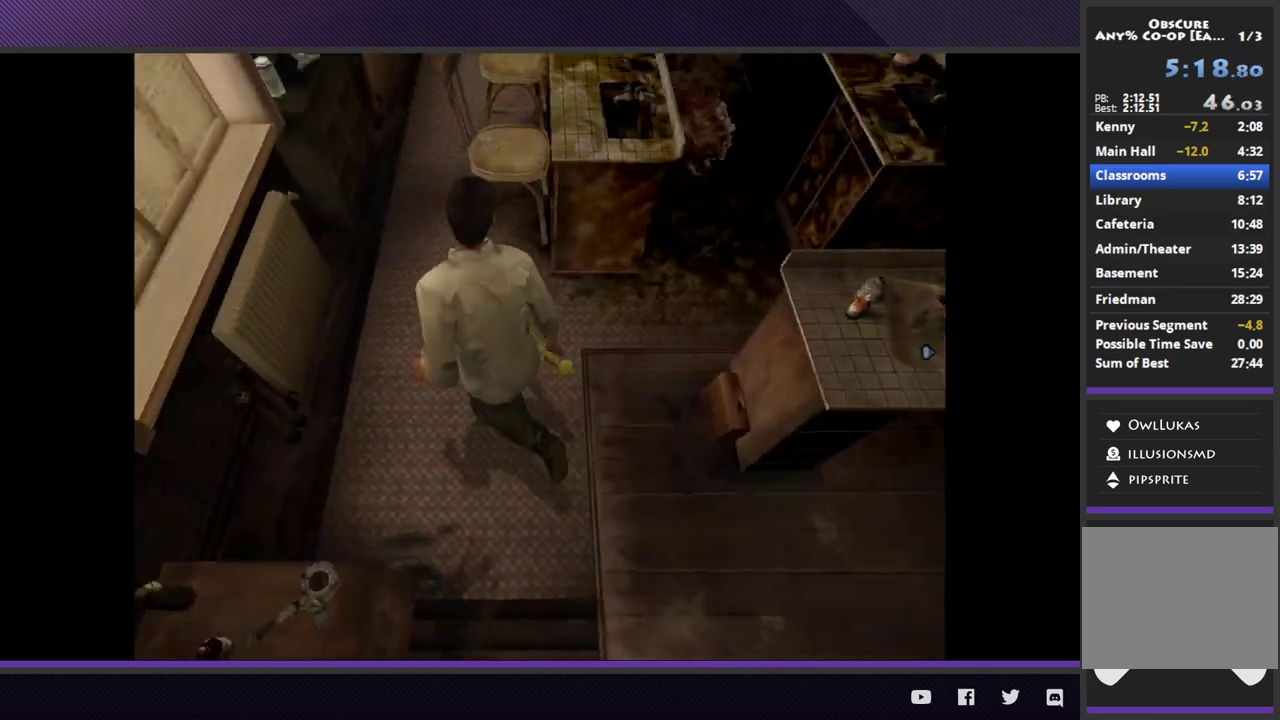
{"buttons": [], "left_stick": "up", "right_stick": "center", "events": [[450, "left_stick", "up"]]}
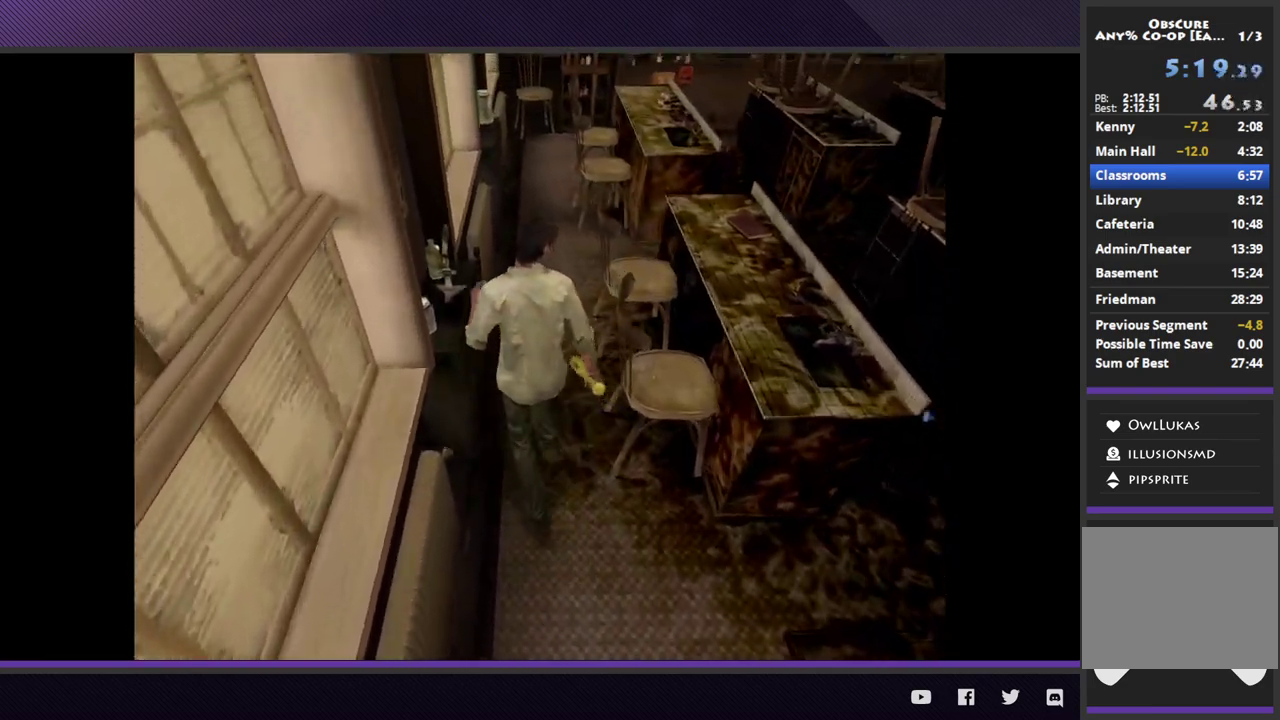
{"buttons": [], "left_stick": "up", "right_stick": "center", "events": []}
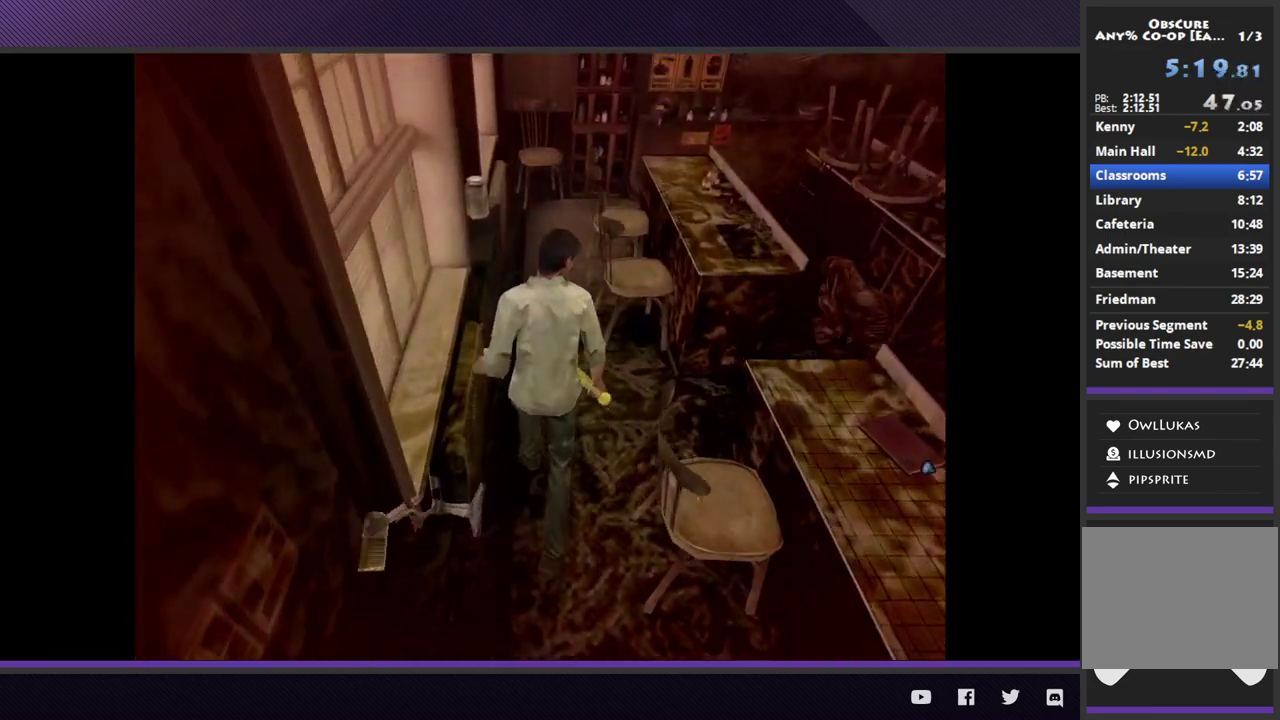
{"buttons": [], "left_stick": "up", "right_stick": "center", "events": []}
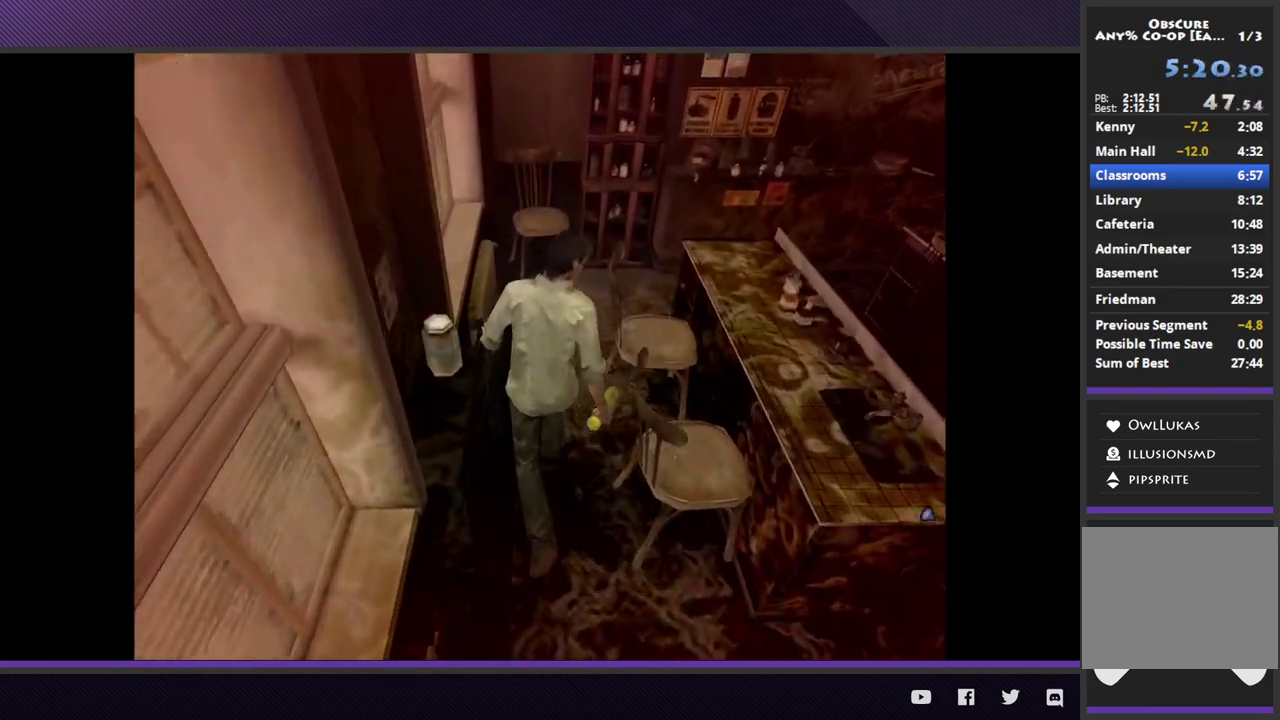
{"buttons": [], "left_stick": "up-right", "right_stick": "center", "events": [[267, "left_stick", "up-right"]]}
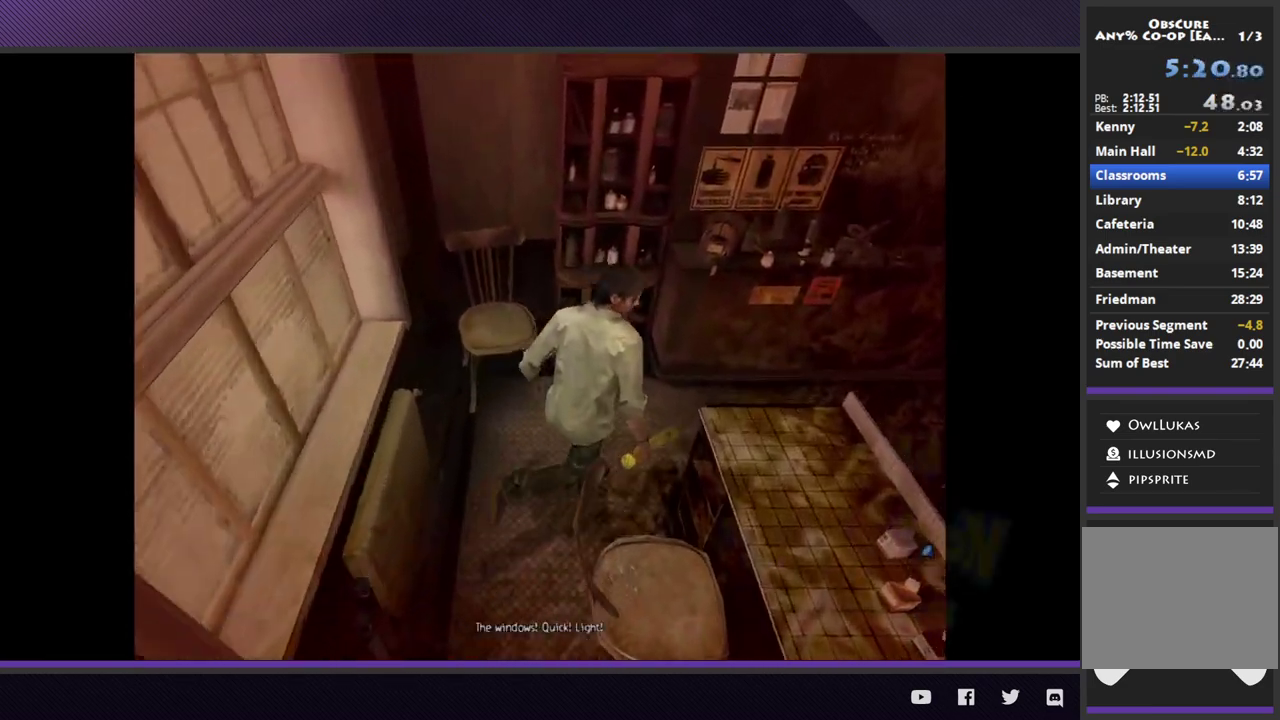
{"buttons": ["L1"], "left_stick": "center", "right_stick": "center", "events": [[383, "left_stick", "up"], [433, "left_stick", "center"], [483, "L1", "down"]]}